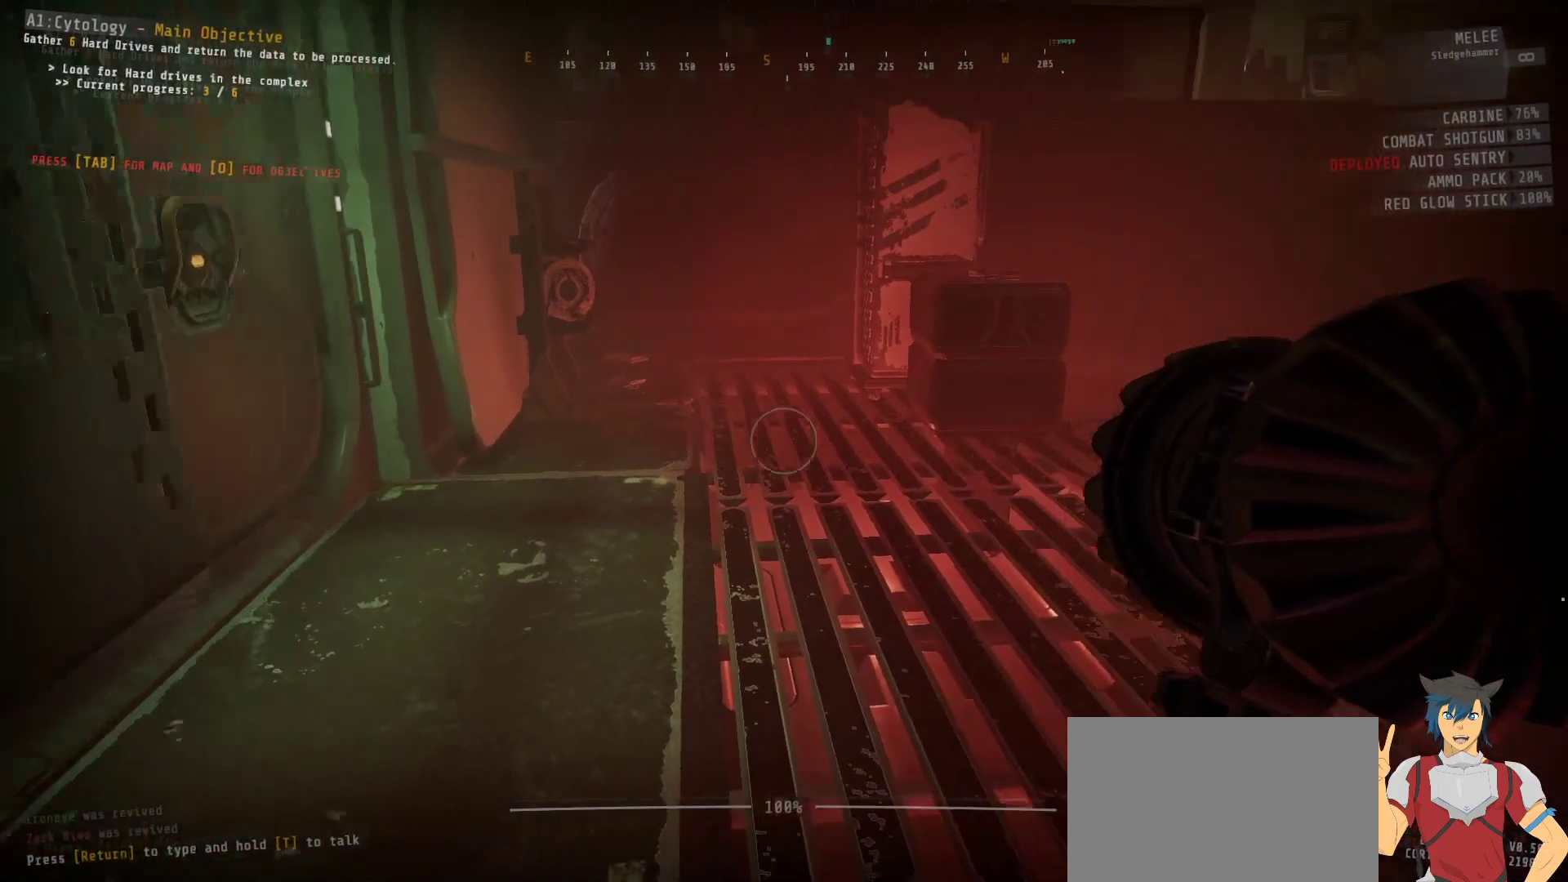
Gameplay with keyboard and mouse; each line is a JSON object with the keys and mouse buttons held at the frame after it. "events" lists presses ("down") and releases ("up") of "a", "c", "ctrl", "d", "e", "f", "q", "r", "s", "shift", "space", "tab", "w", "x", "z", "mouse_left", "mouse_wheel", "mouse_right", "mouse_mb4" and "mouse_mb5" between this image and that frame as [ms after this image, input, new state], when the widget could be followed in between. "mouse_left", "mouse_wheel", "mouse_right", "mouse_mb4", "mouse_mb5" = the "left", "wheel", "right", "mb4", "mb5" buttons of the "mouse" list. No other keys are recorded. "wheel" means that the mouse wheel is clicked or scrolled. Mouse movement is not recorded.
{"keys": ["a", "w"], "mouse": [], "events": [[267, "a", "down"], [434, "w", "down"]]}
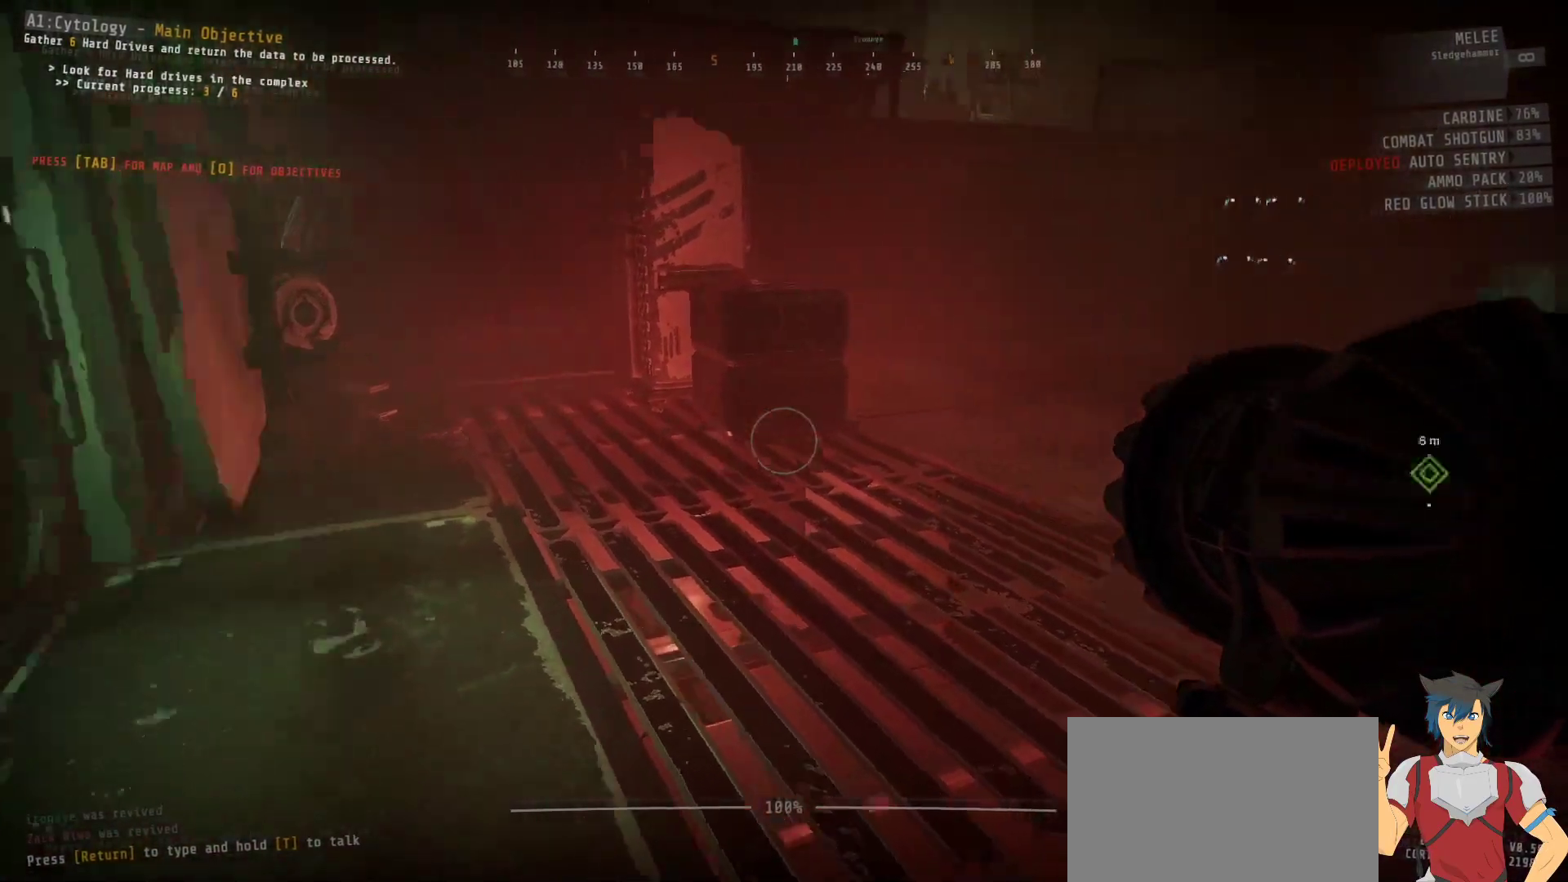
{"keys": ["a"], "mouse": [], "events": [[334, "w", "up"]]}
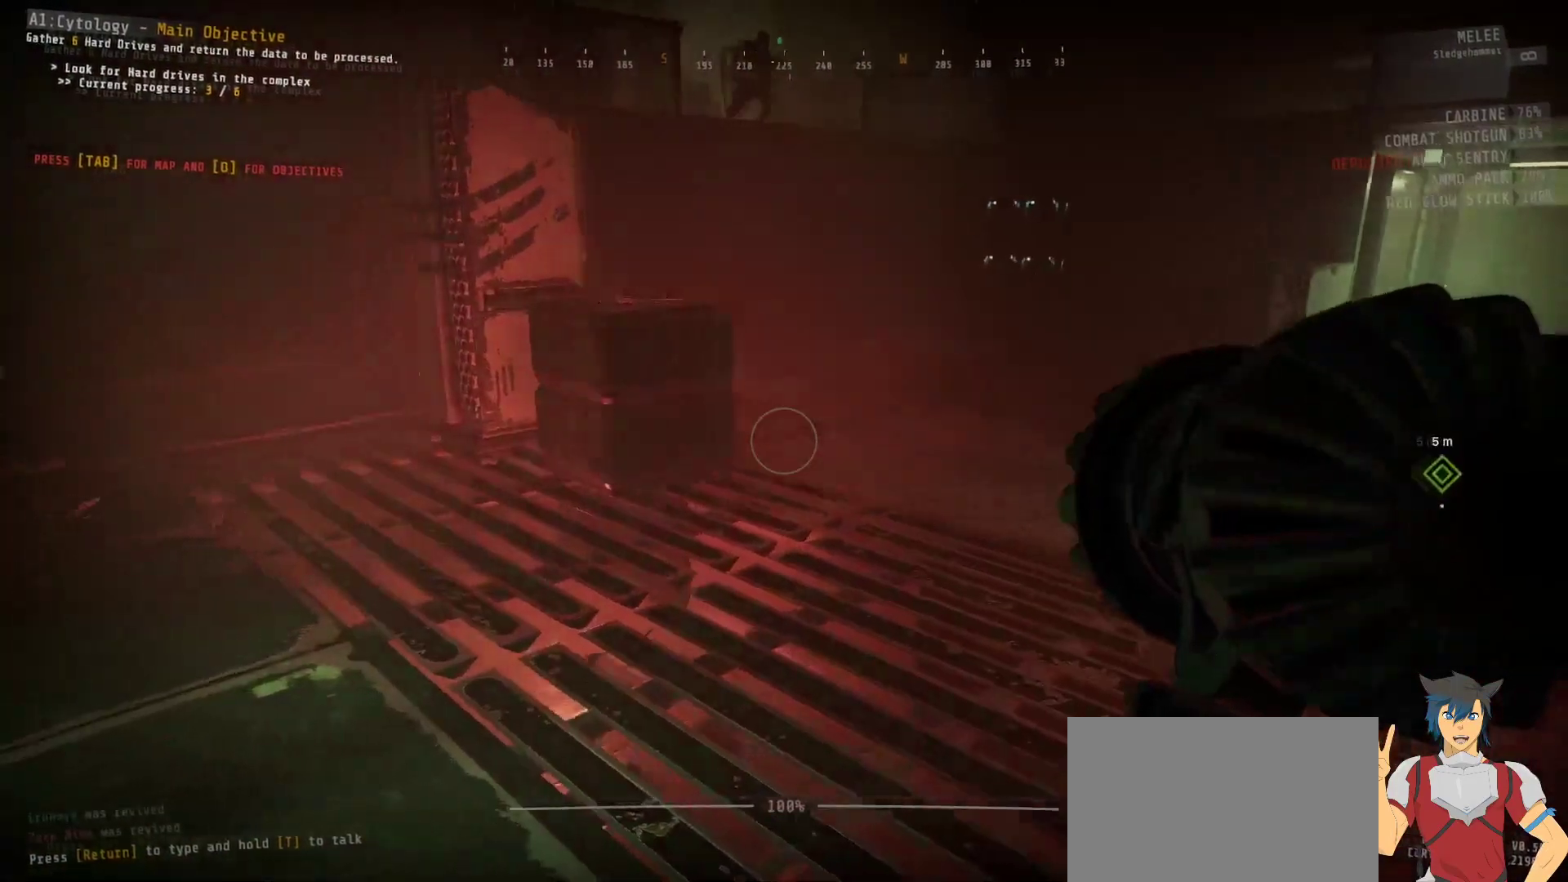
{"keys": [], "mouse": [], "events": [[150, "a", "up"]]}
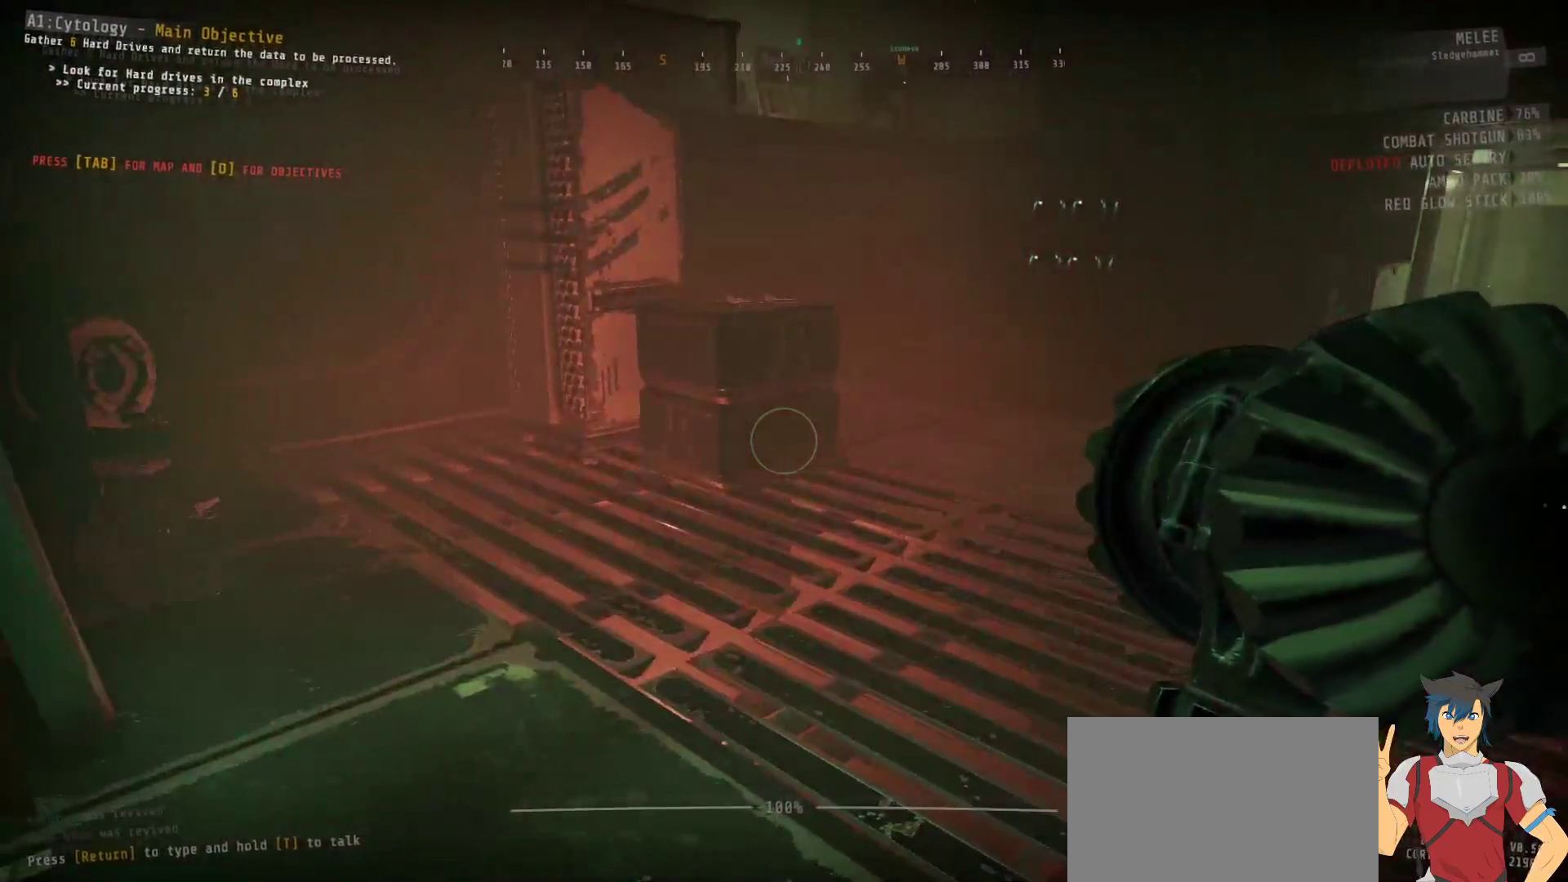
{"keys": [], "mouse": [], "events": []}
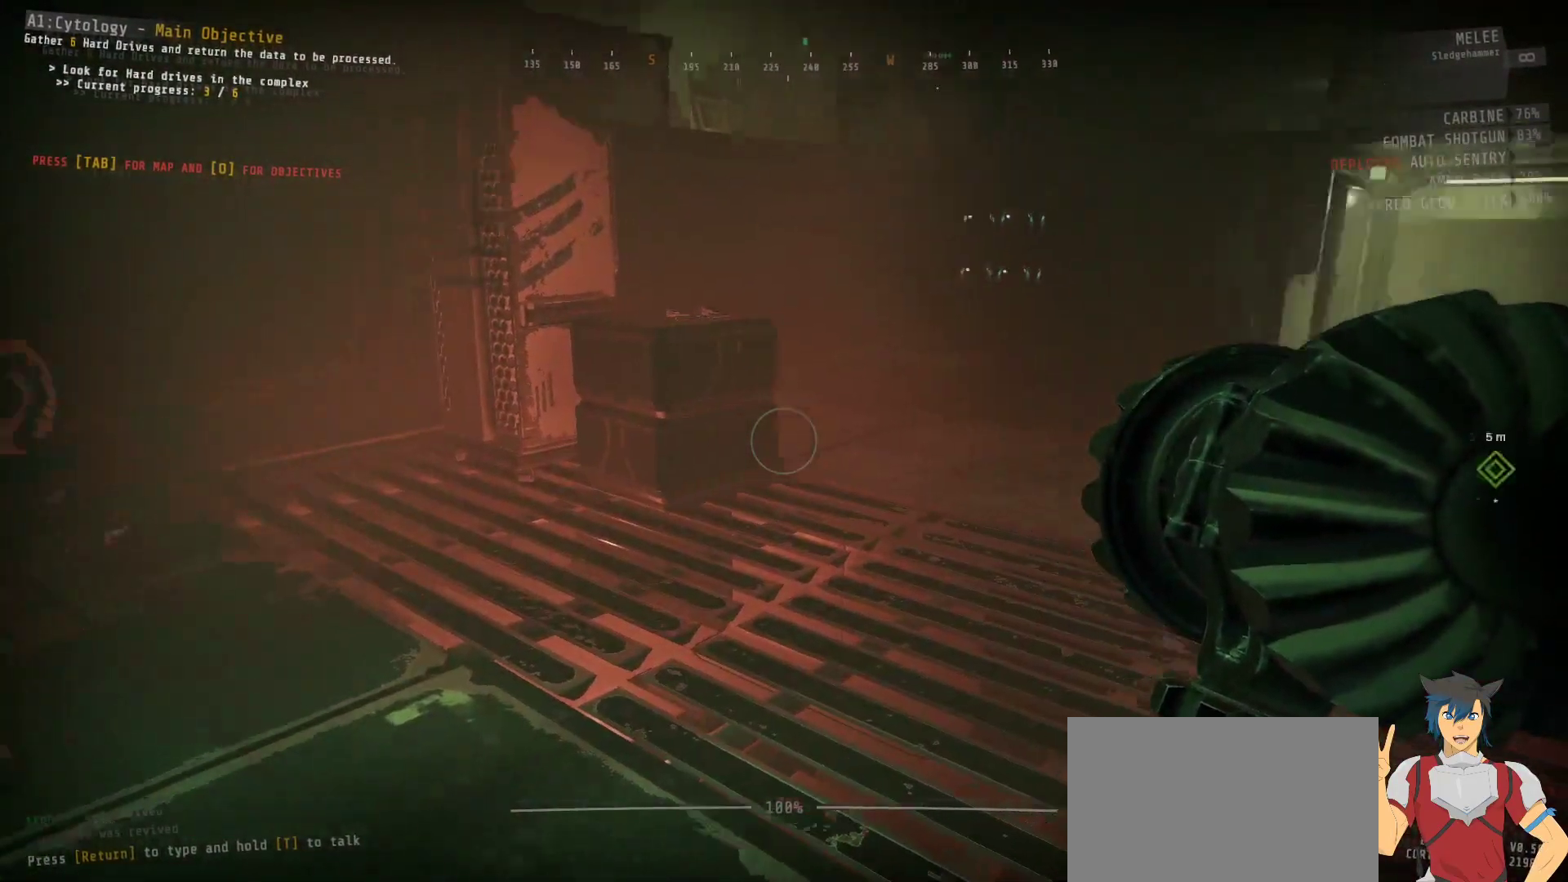
{"keys": [], "mouse": [], "events": []}
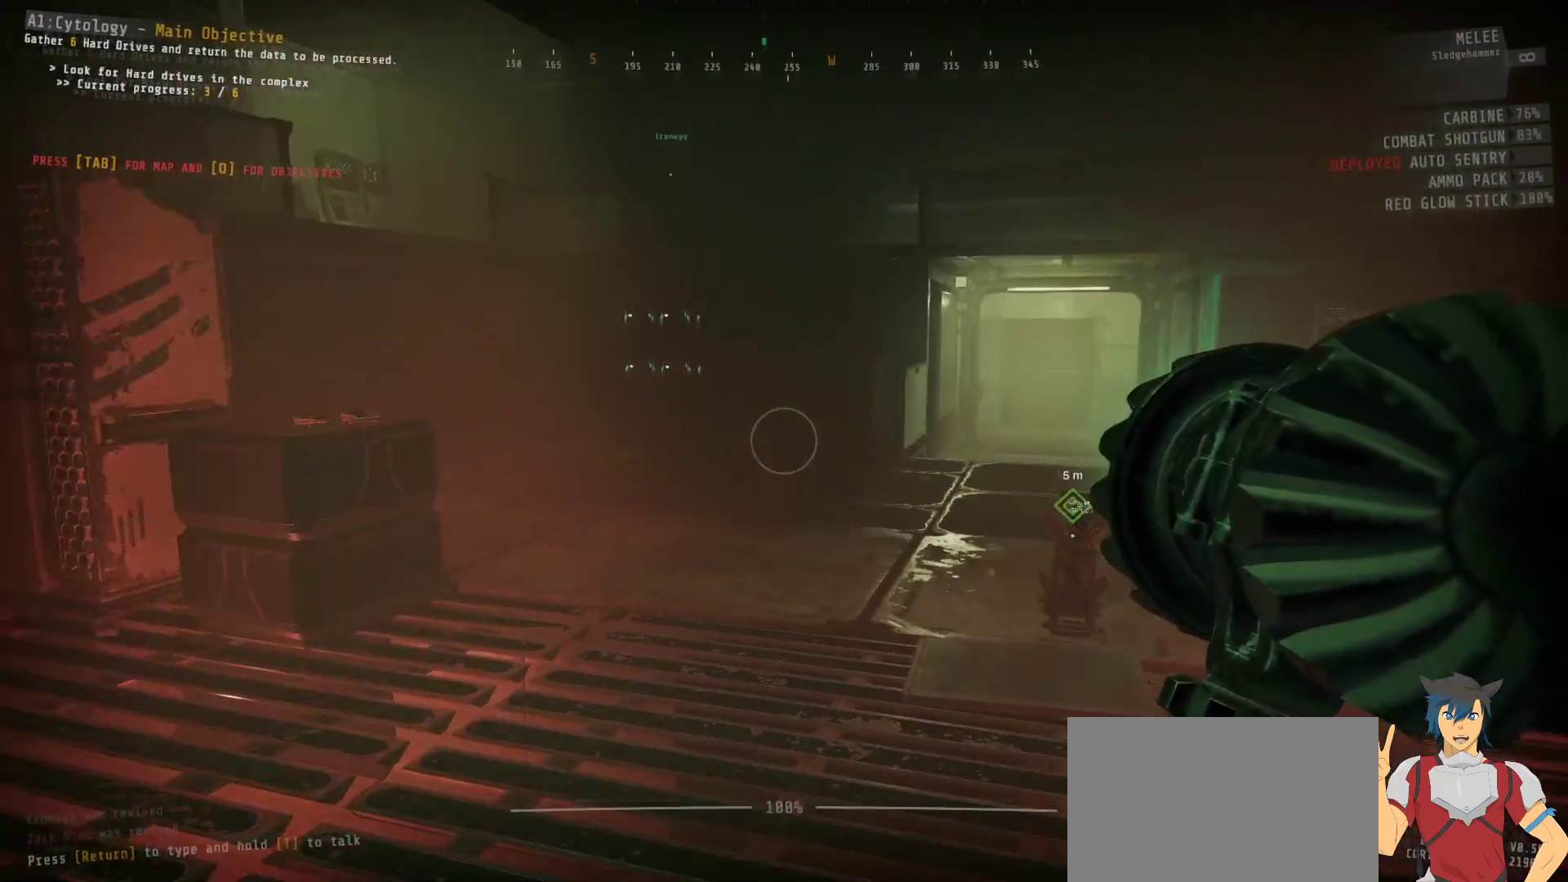
{"keys": [], "mouse": [], "events": []}
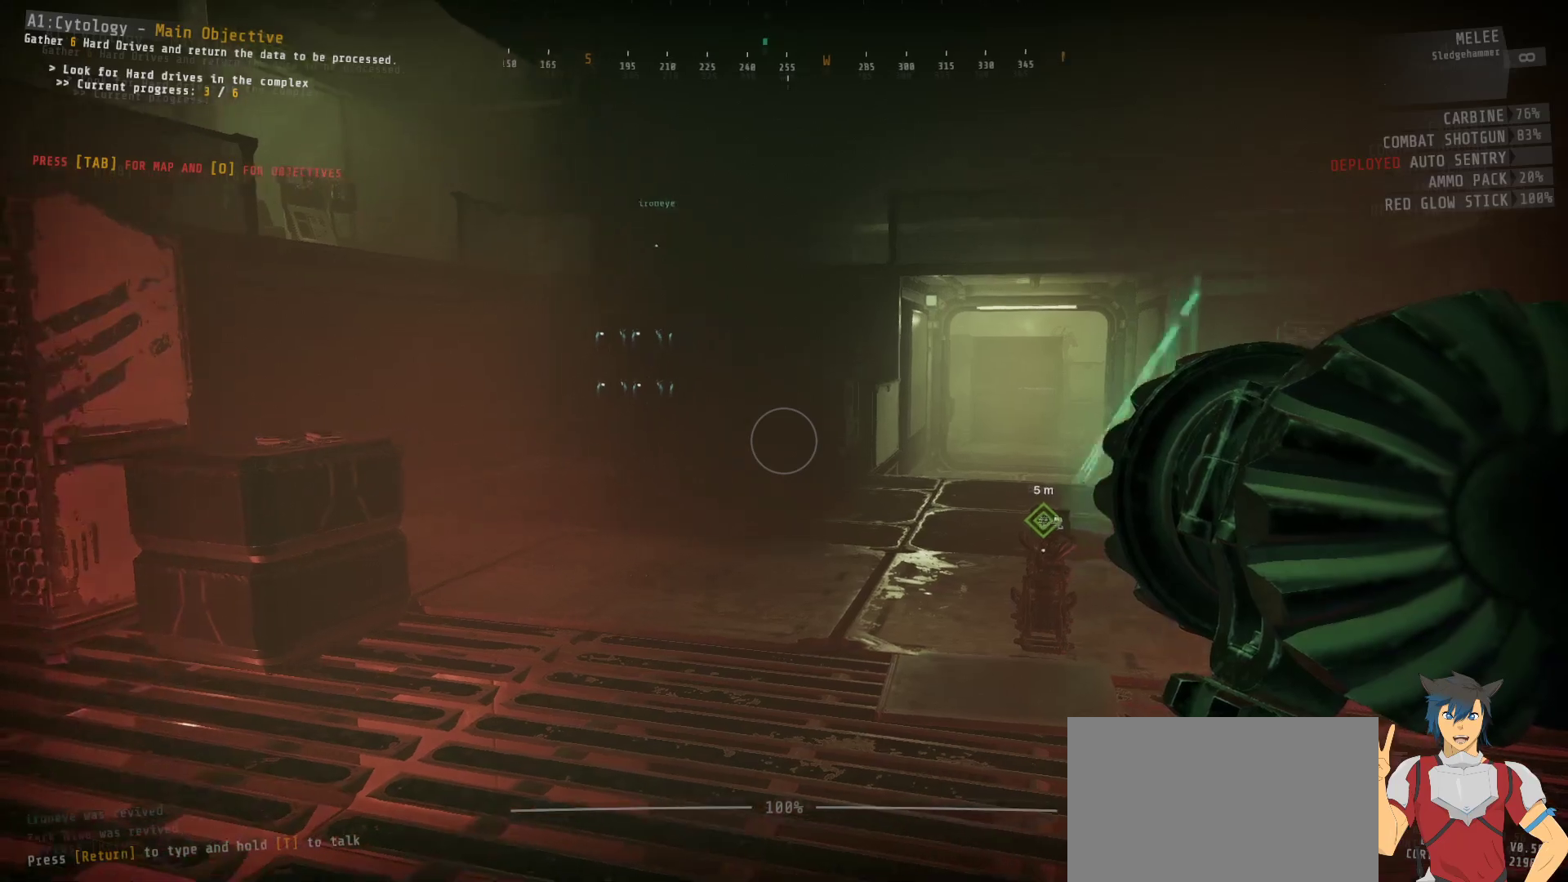
{"keys": [], "mouse": [], "events": []}
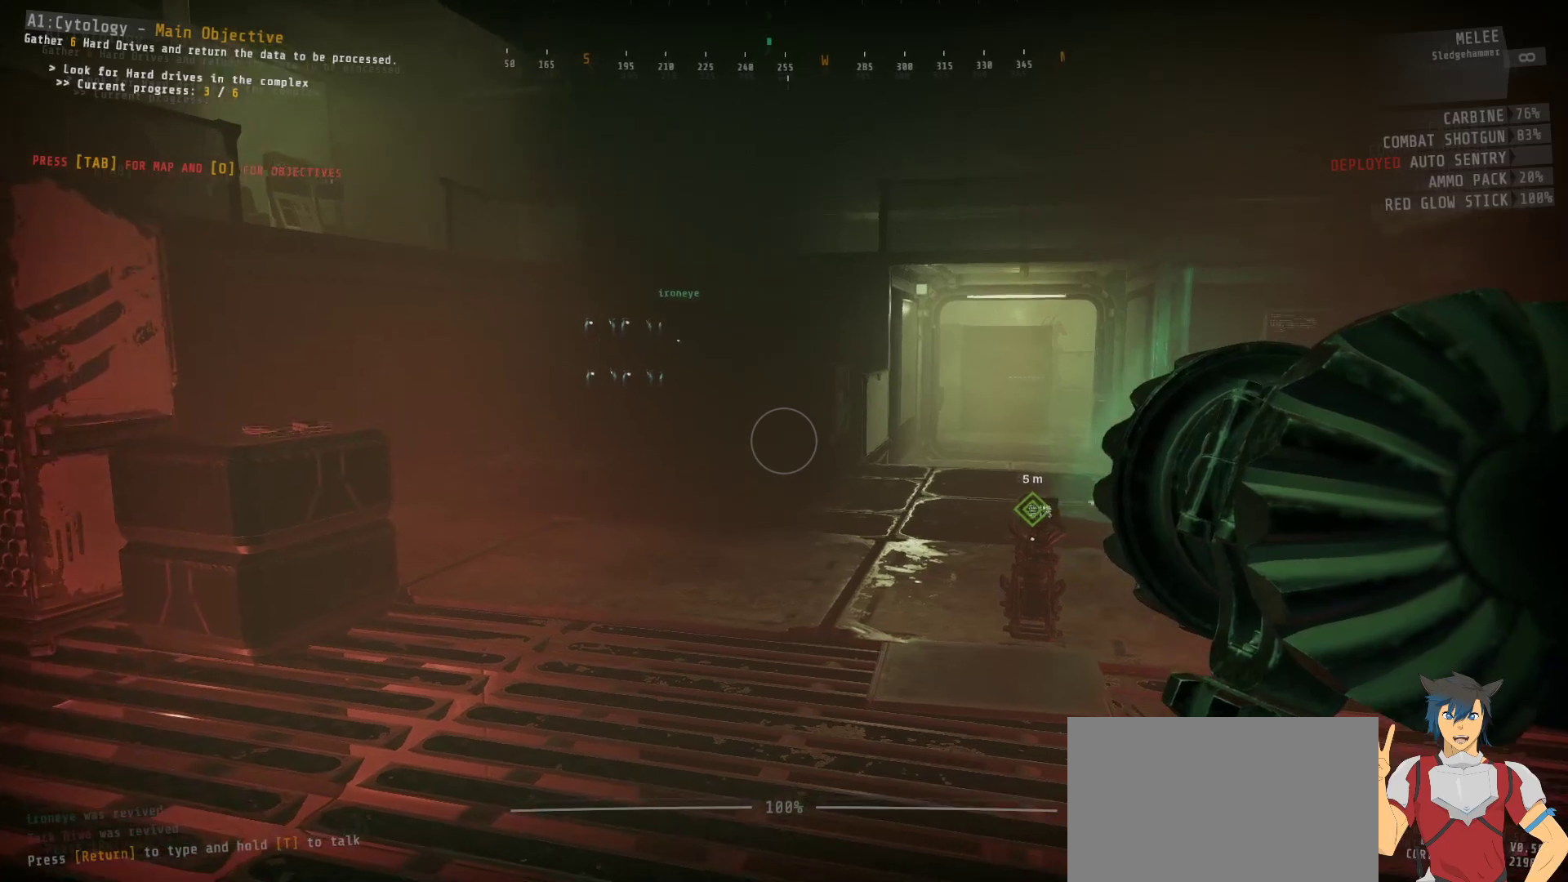
{"keys": [], "mouse": [], "events": []}
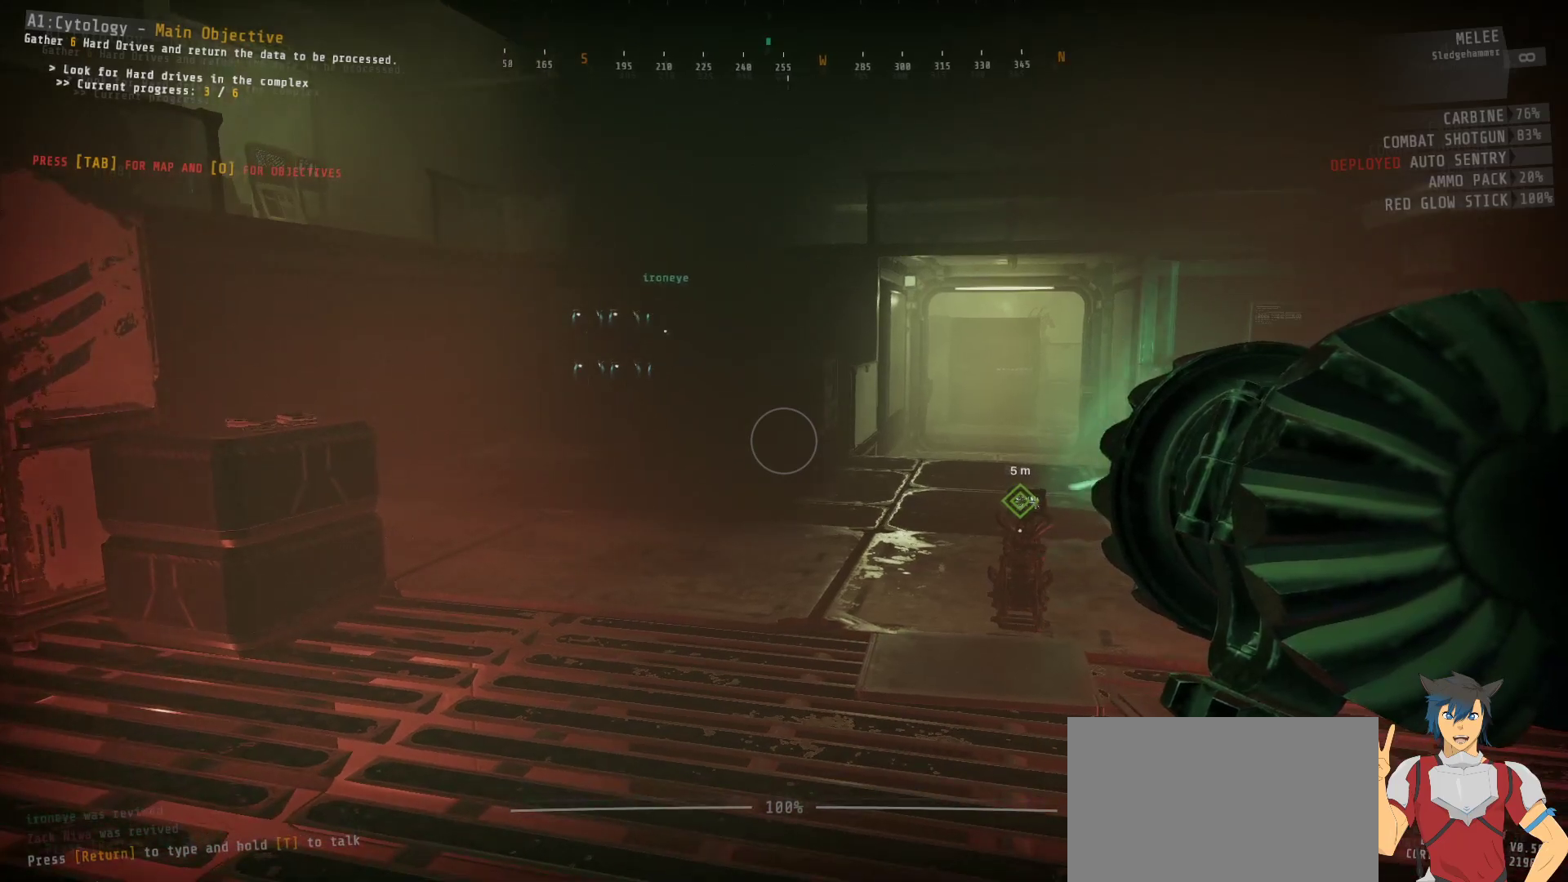
{"keys": [], "mouse": [], "events": []}
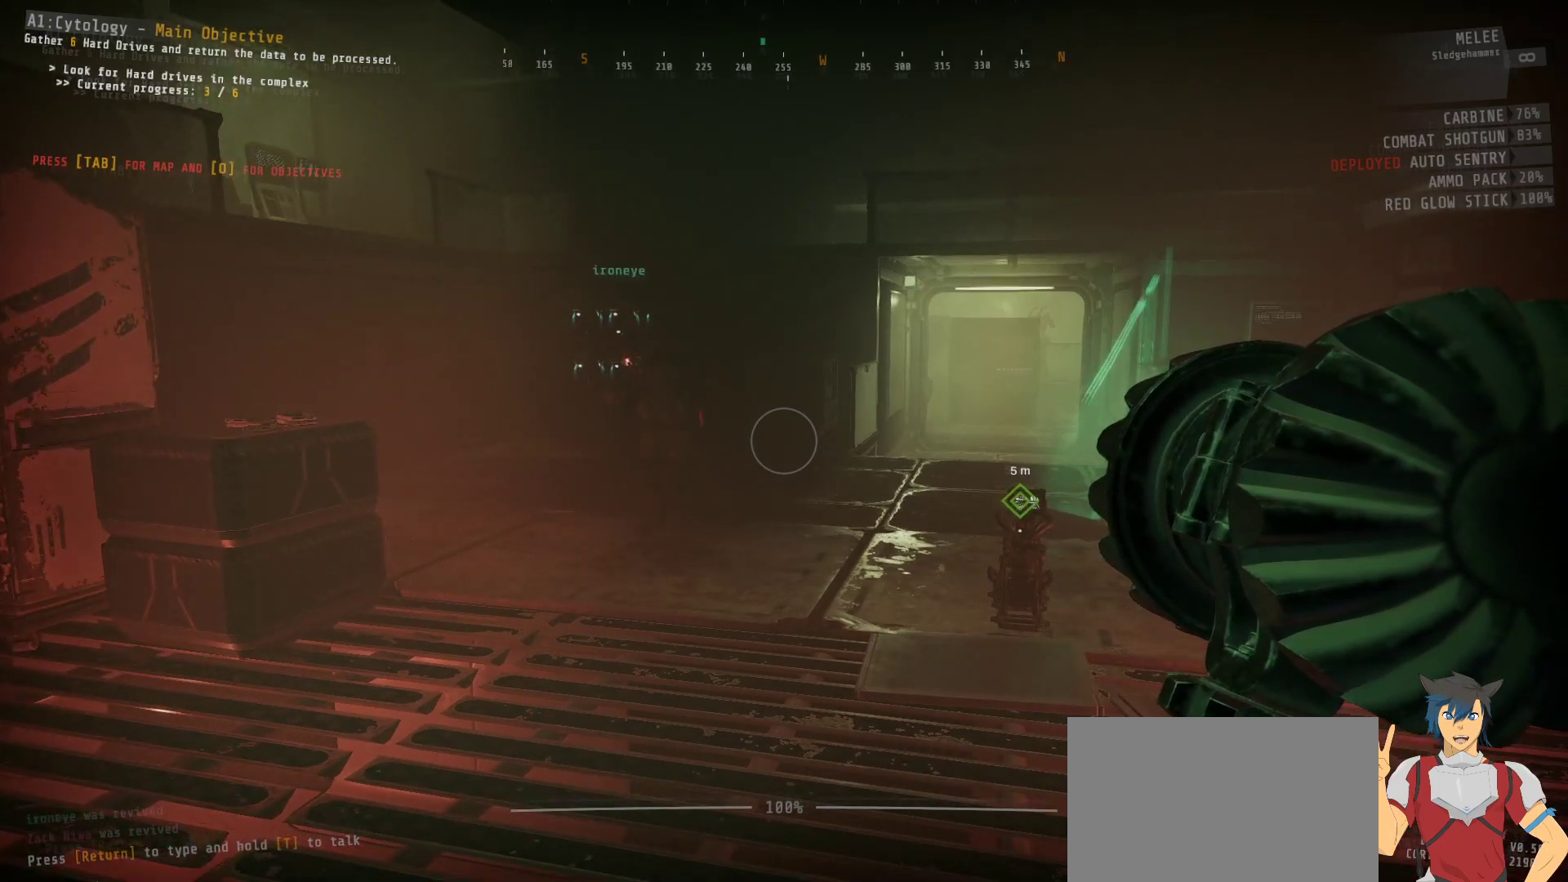
{"keys": [], "mouse": [], "events": []}
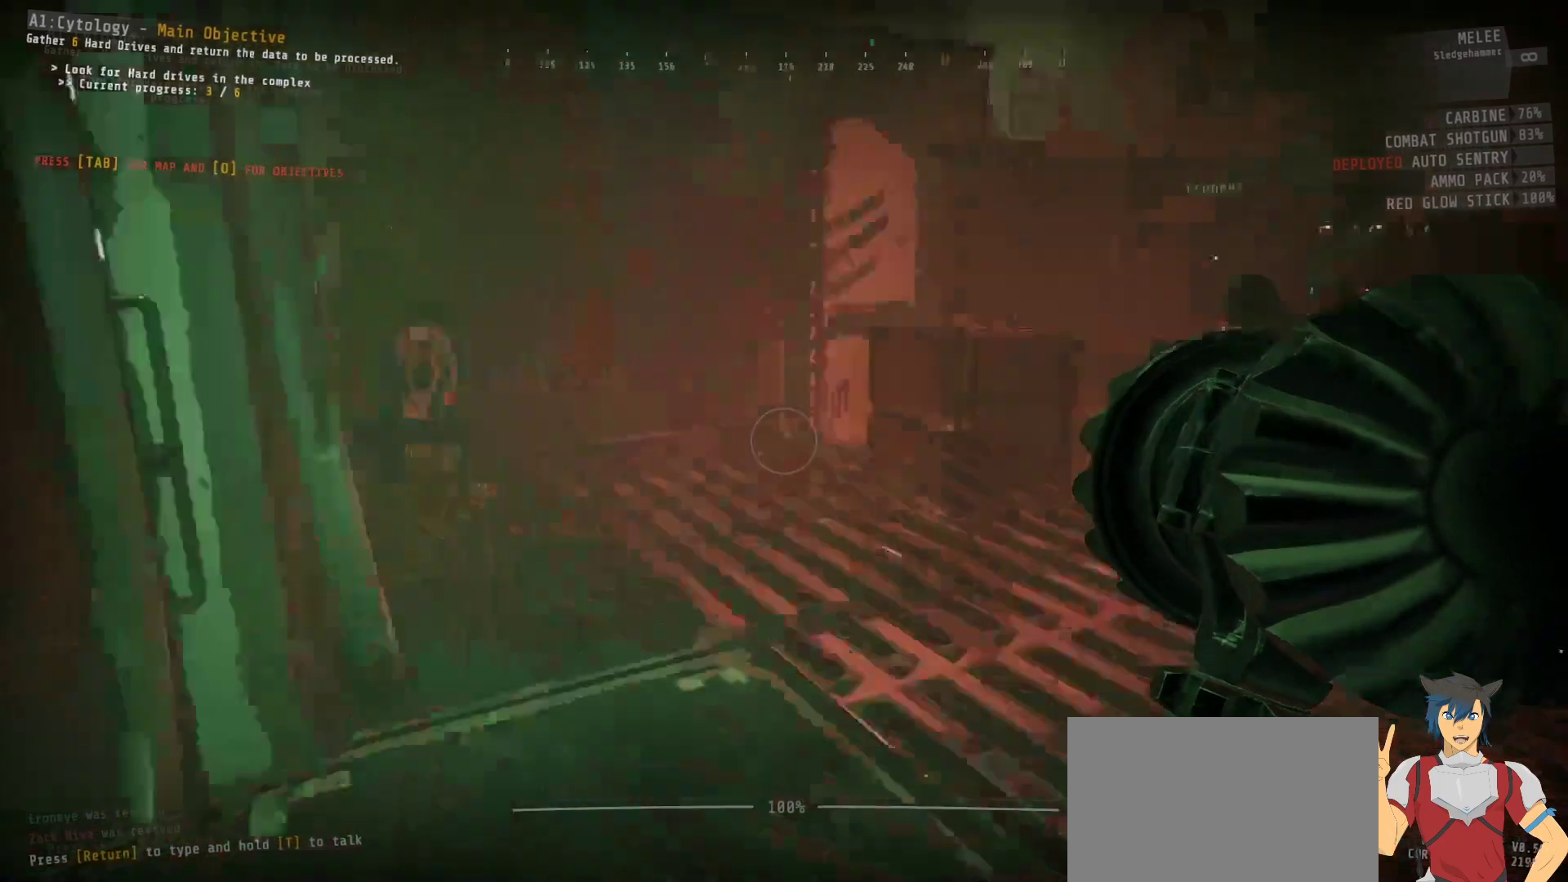
{"keys": ["e"], "mouse": [], "events": [[267, "e", "down"]]}
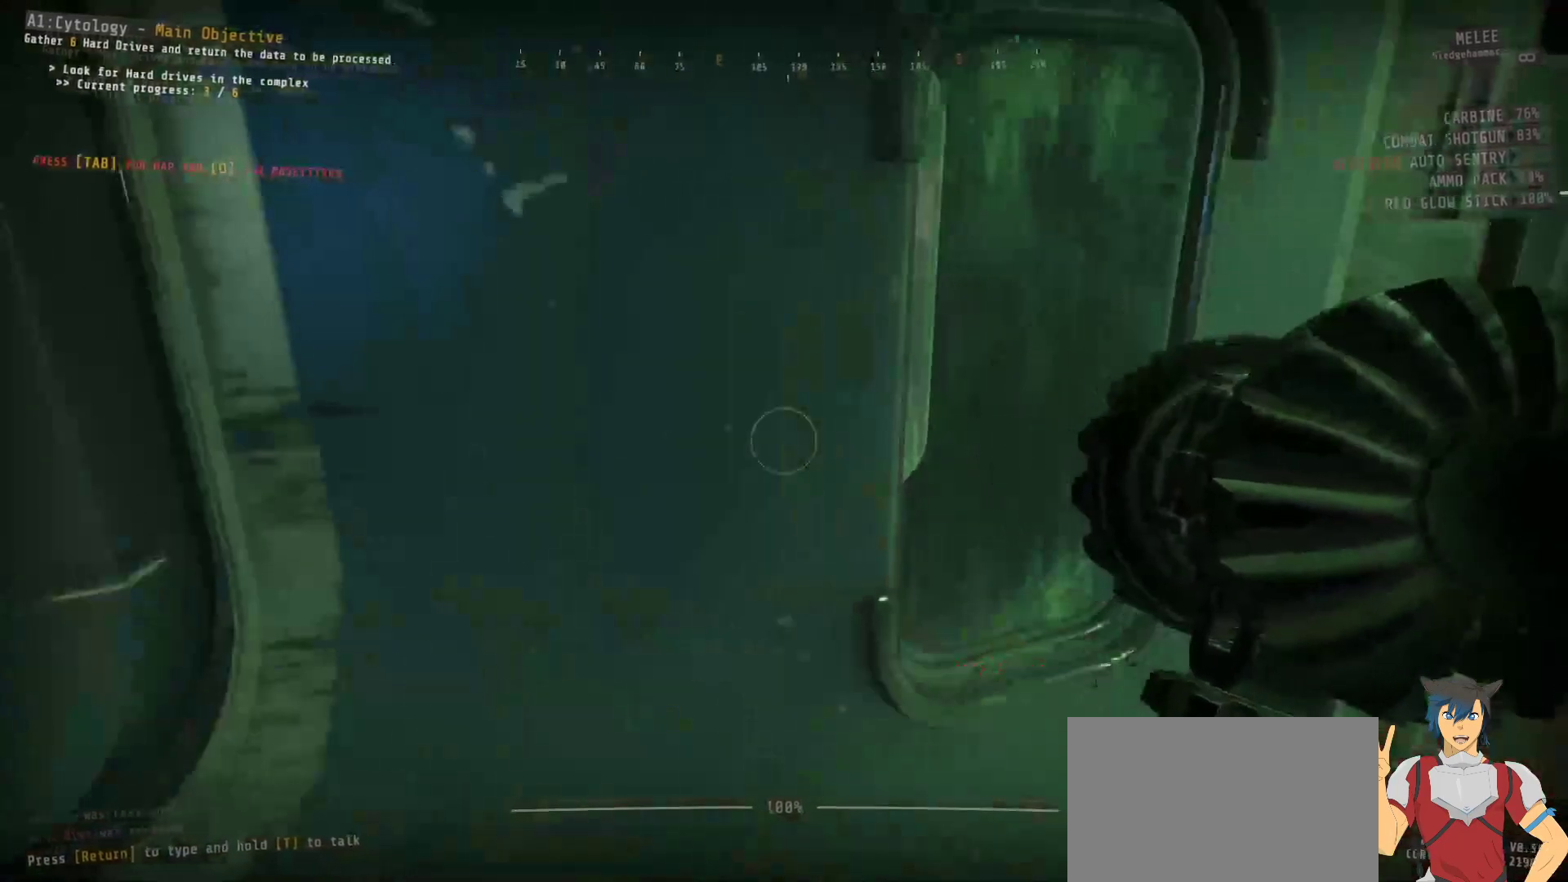
{"keys": [], "mouse": [], "events": [[467, "e", "up"]]}
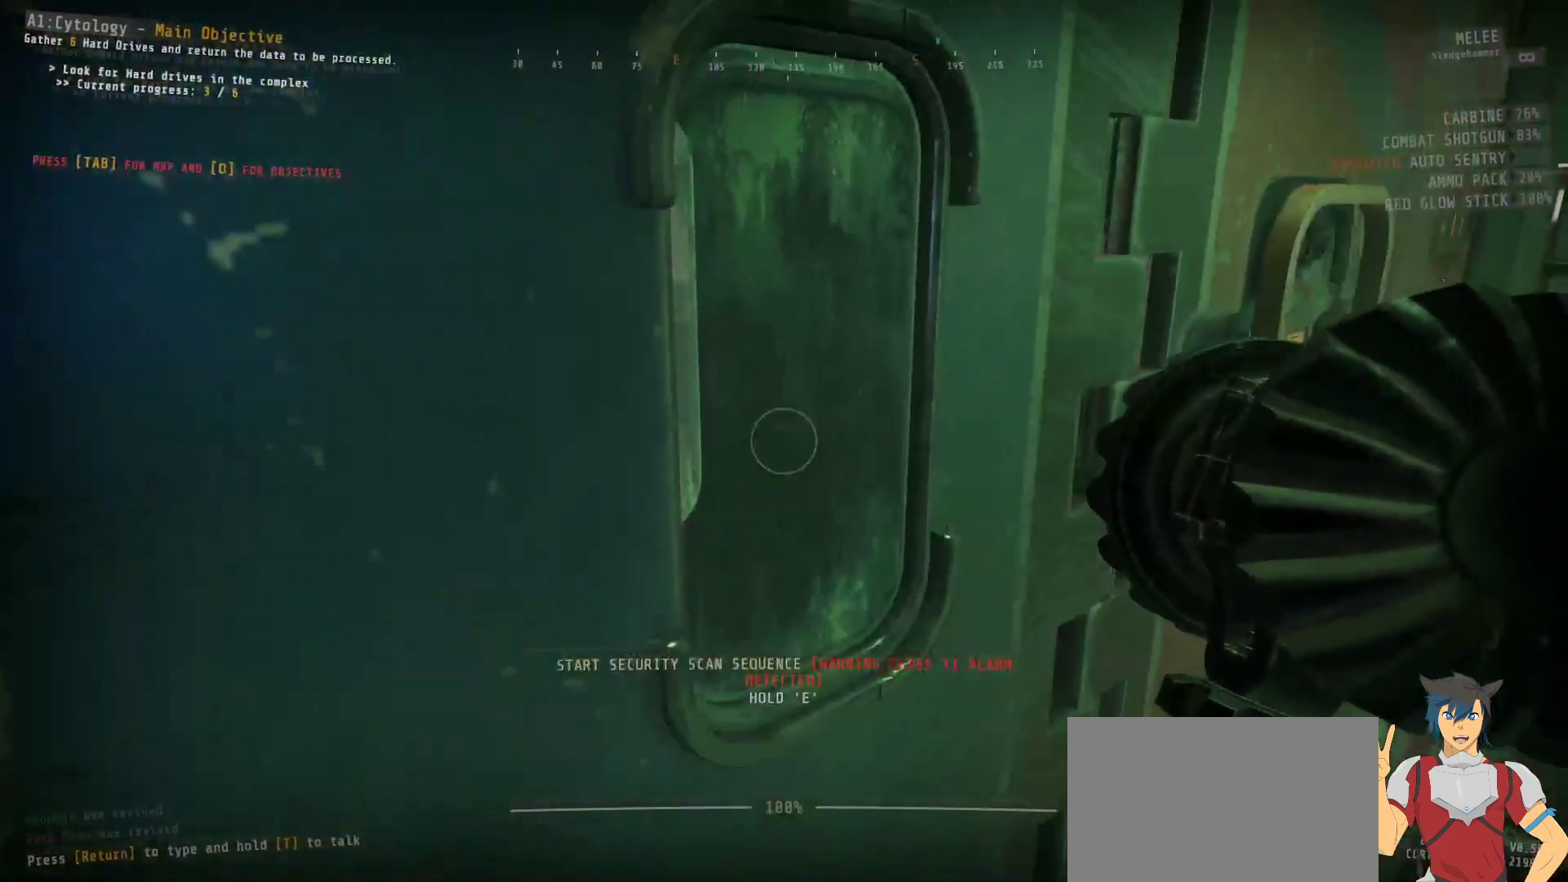
{"keys": ["e"], "mouse": [], "events": [[84, "e", "down"]]}
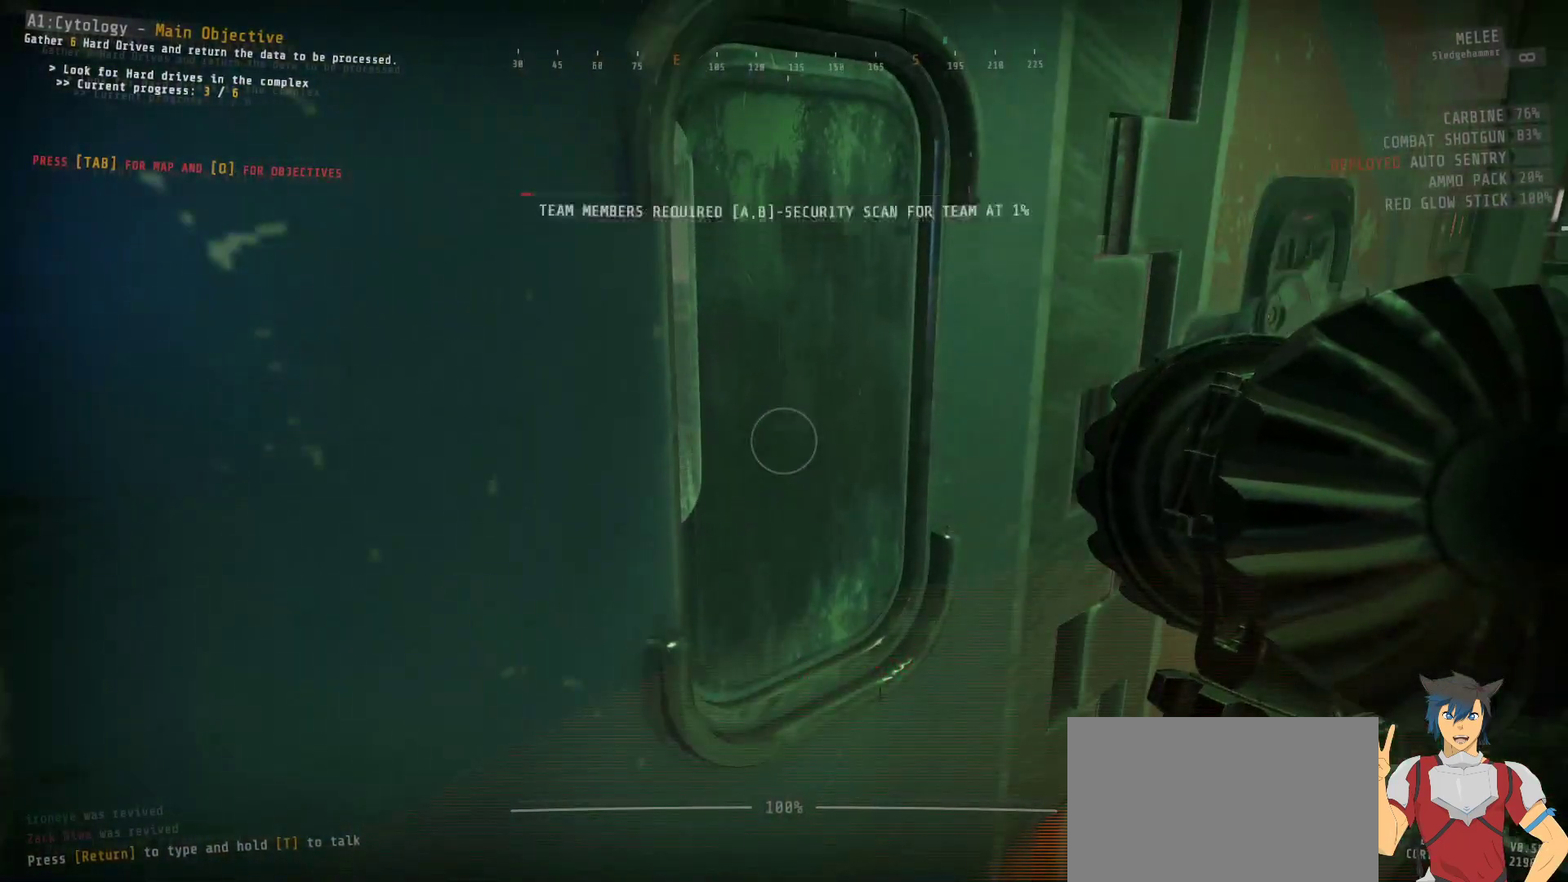
{"keys": ["w"], "mouse": [], "events": [[50, "e", "up"], [384, "w", "down"]]}
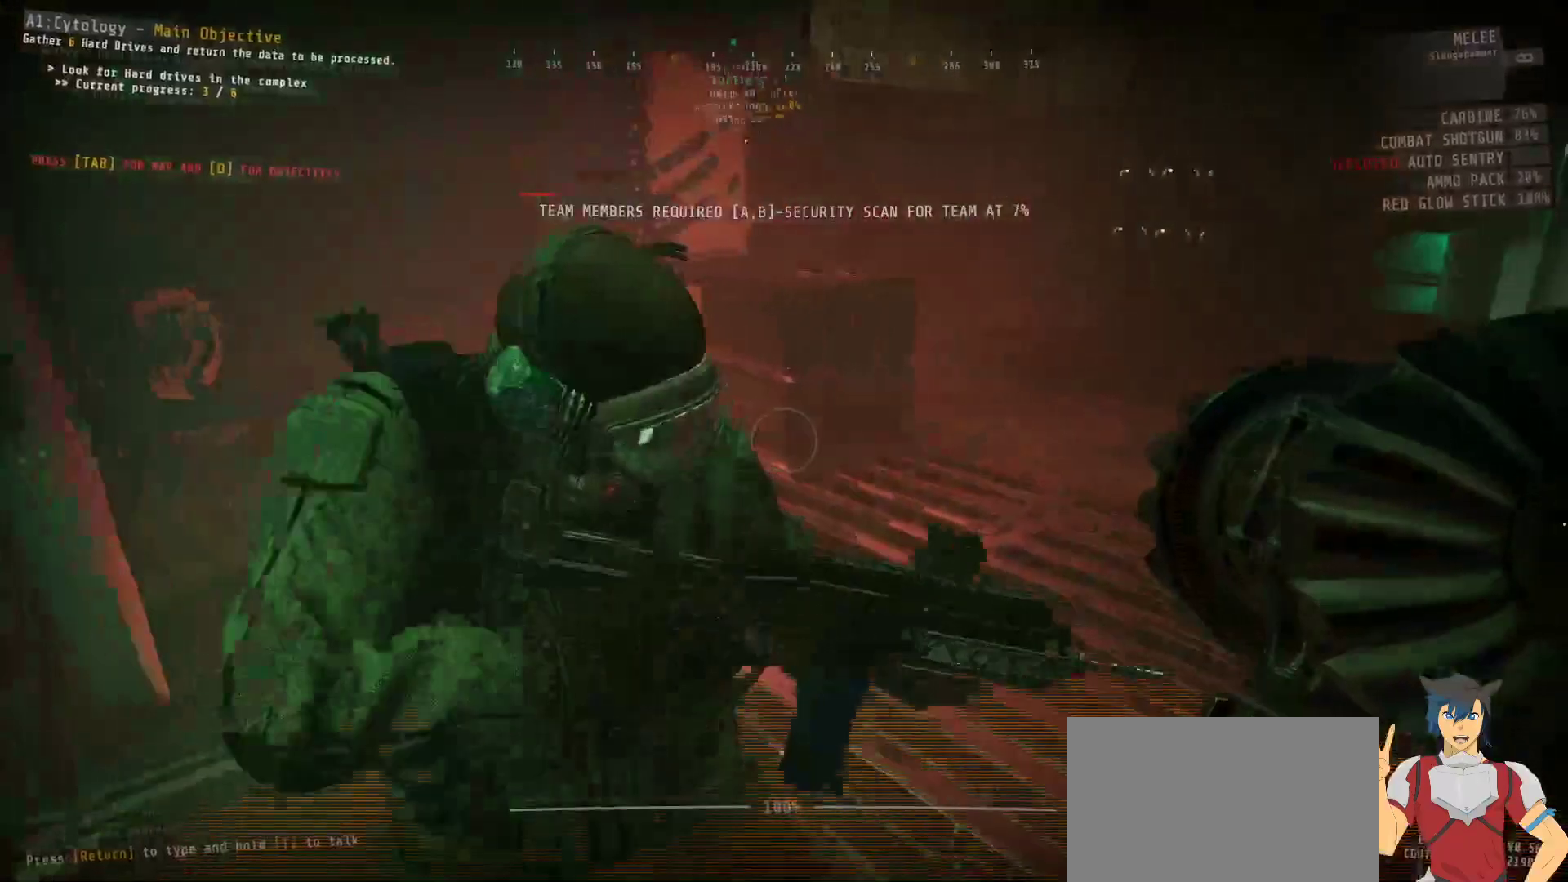
{"keys": [], "mouse": [], "events": [[100, "w", "up"]]}